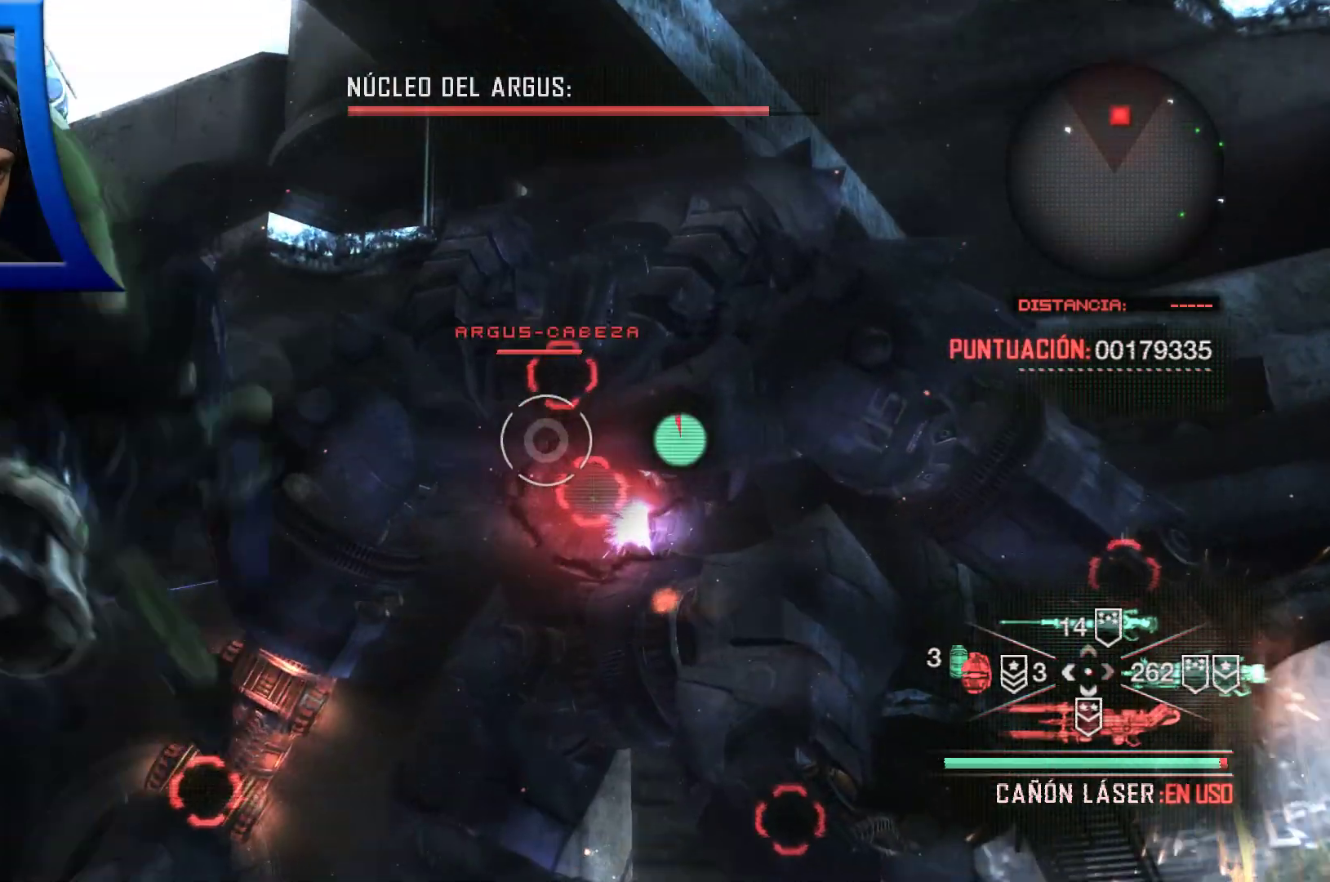
Gameplay with a controller (Xbox layout); each line is a JSON object with the inputs held at the frame after it. "events" lists button and stick changes between this image and that frame as [ms after this image, input, new state], when the widget could be followed in between. Not read: HOME.
{"buttons": ["L2", "R2"], "left_stick": "center", "right_stick": "center", "events": [[167, "right_stick", "right"], [233, "right_stick", "center"], [383, "right_stick", "up"], [417, "R2", "down"], [500, "right_stick", "center"]]}
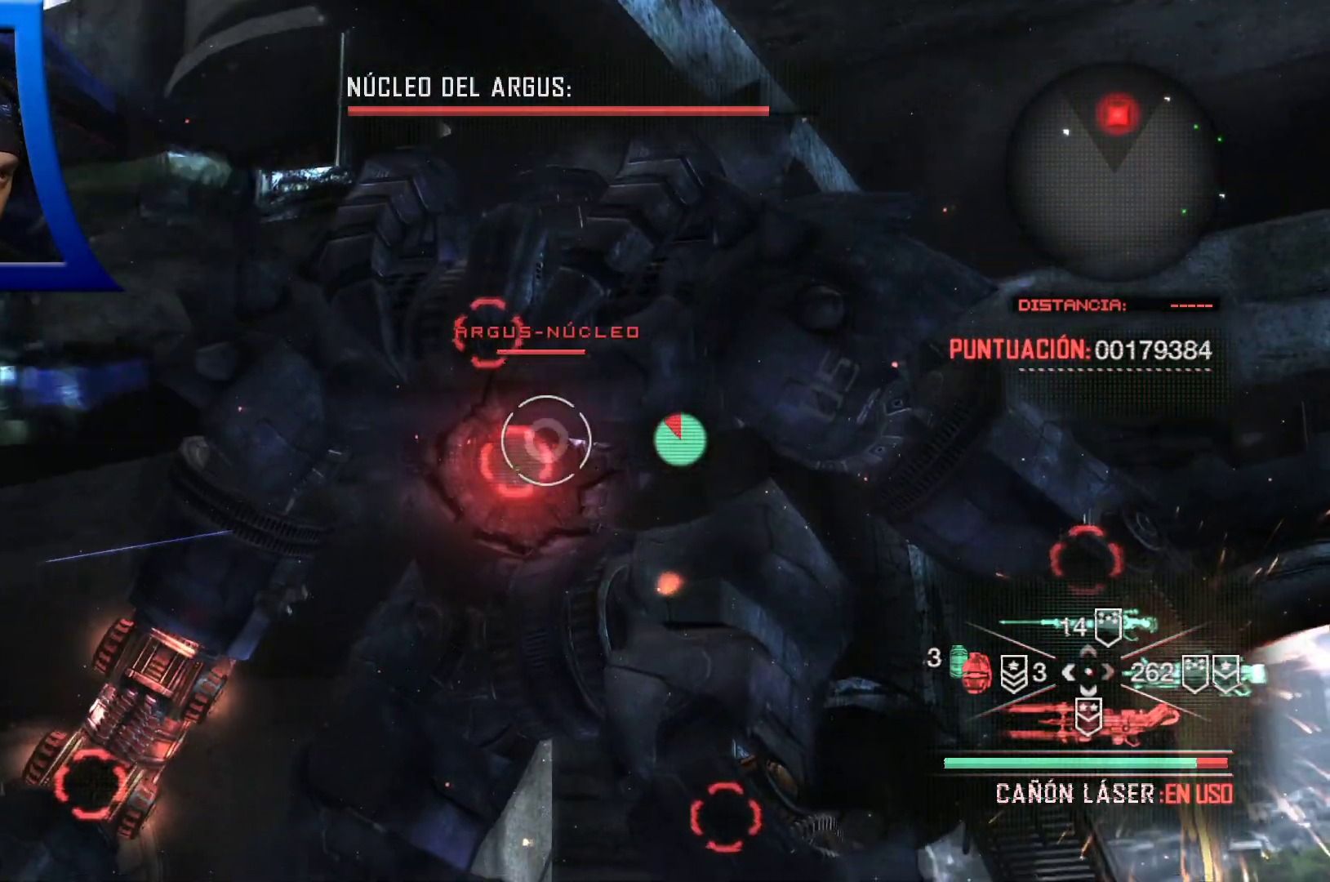
{"buttons": ["L2", "R2"], "left_stick": "center", "right_stick": "right", "events": [[117, "R1", "down"], [150, "right_stick", "left"], [167, "R1", "up"], [350, "right_stick", "center"], [500, "right_stick", "right"]]}
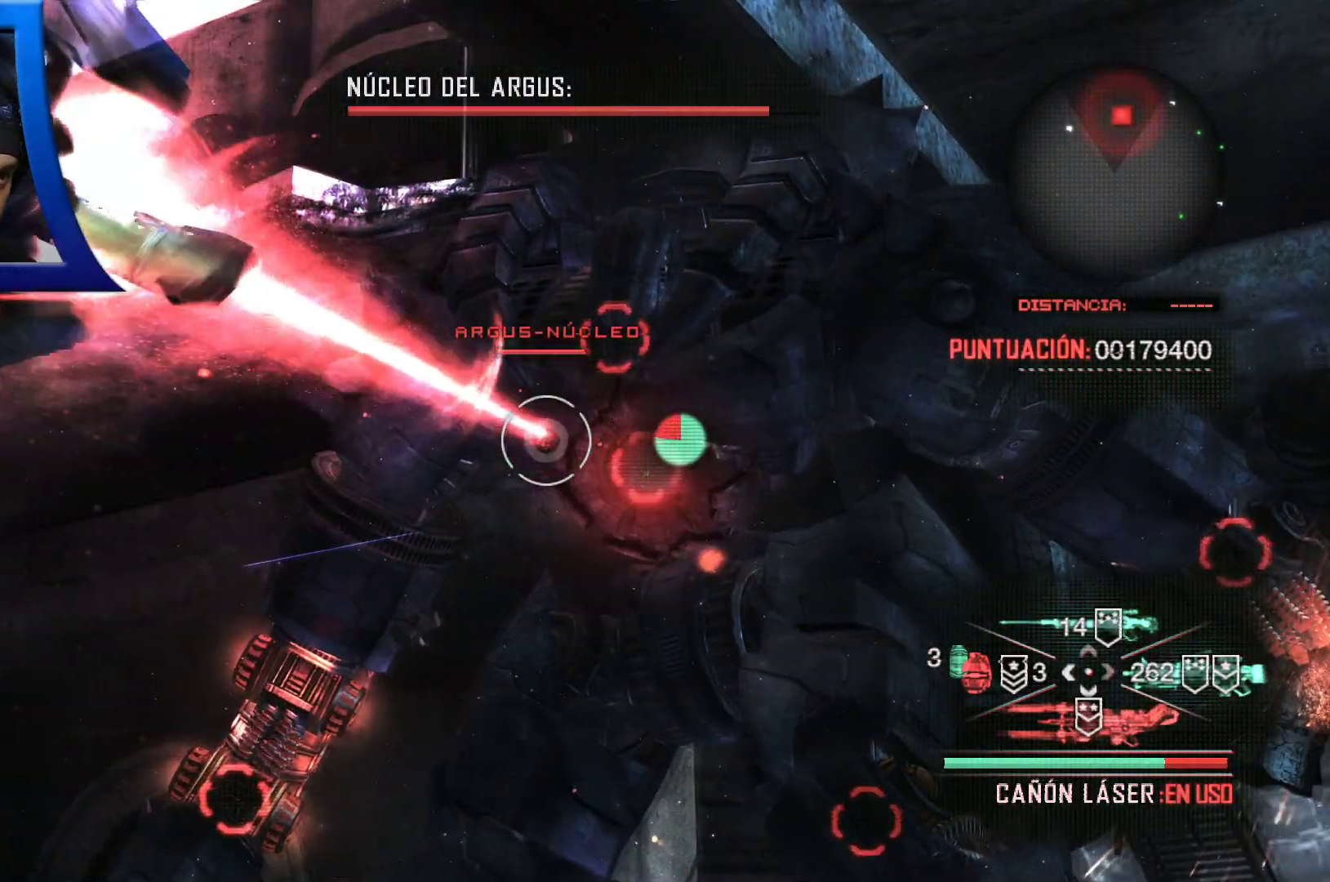
{"buttons": ["L2", "R2"], "left_stick": "center", "right_stick": "center"}
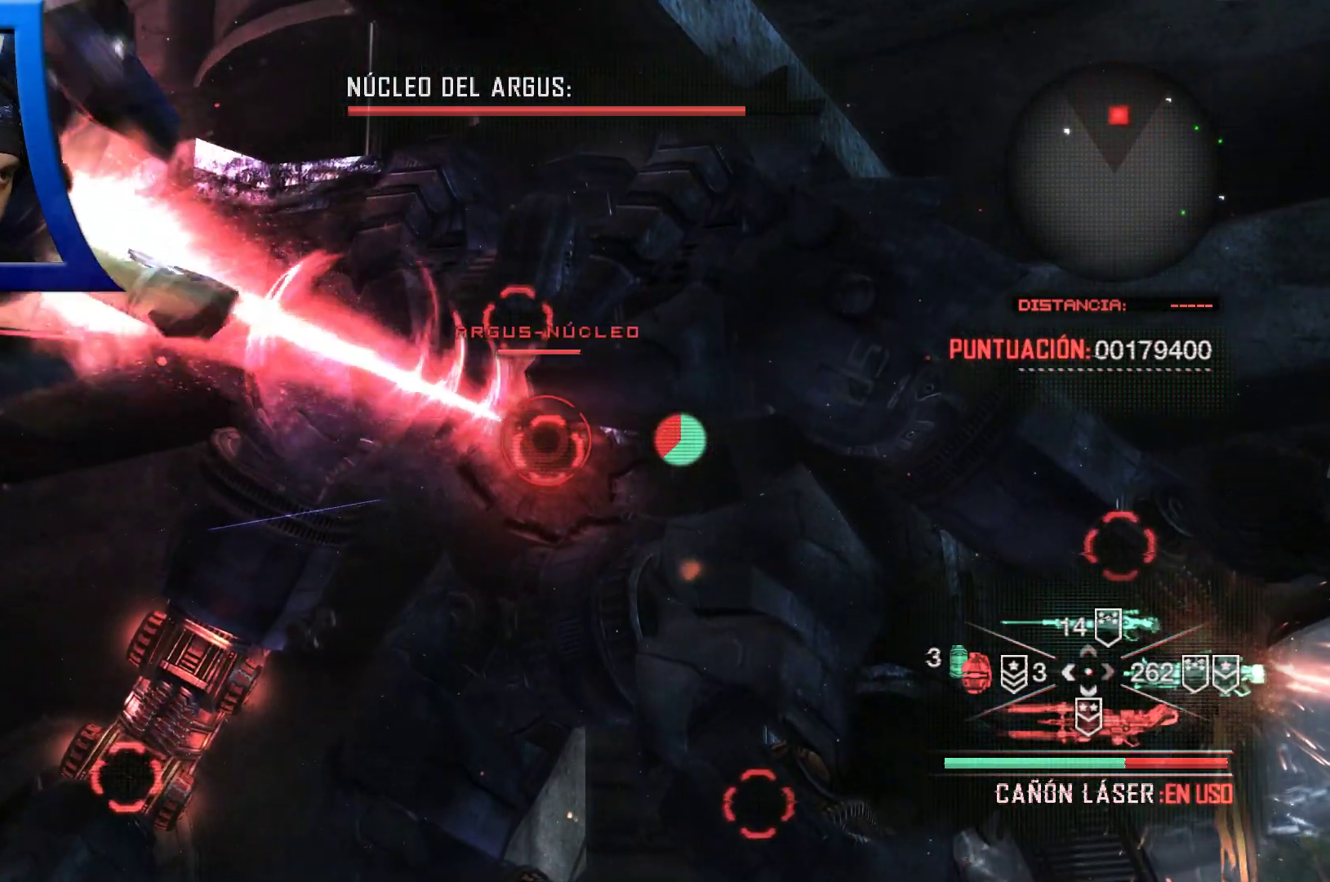
{"buttons": ["L2", "R2"], "left_stick": "center", "right_stick": "center", "events": []}
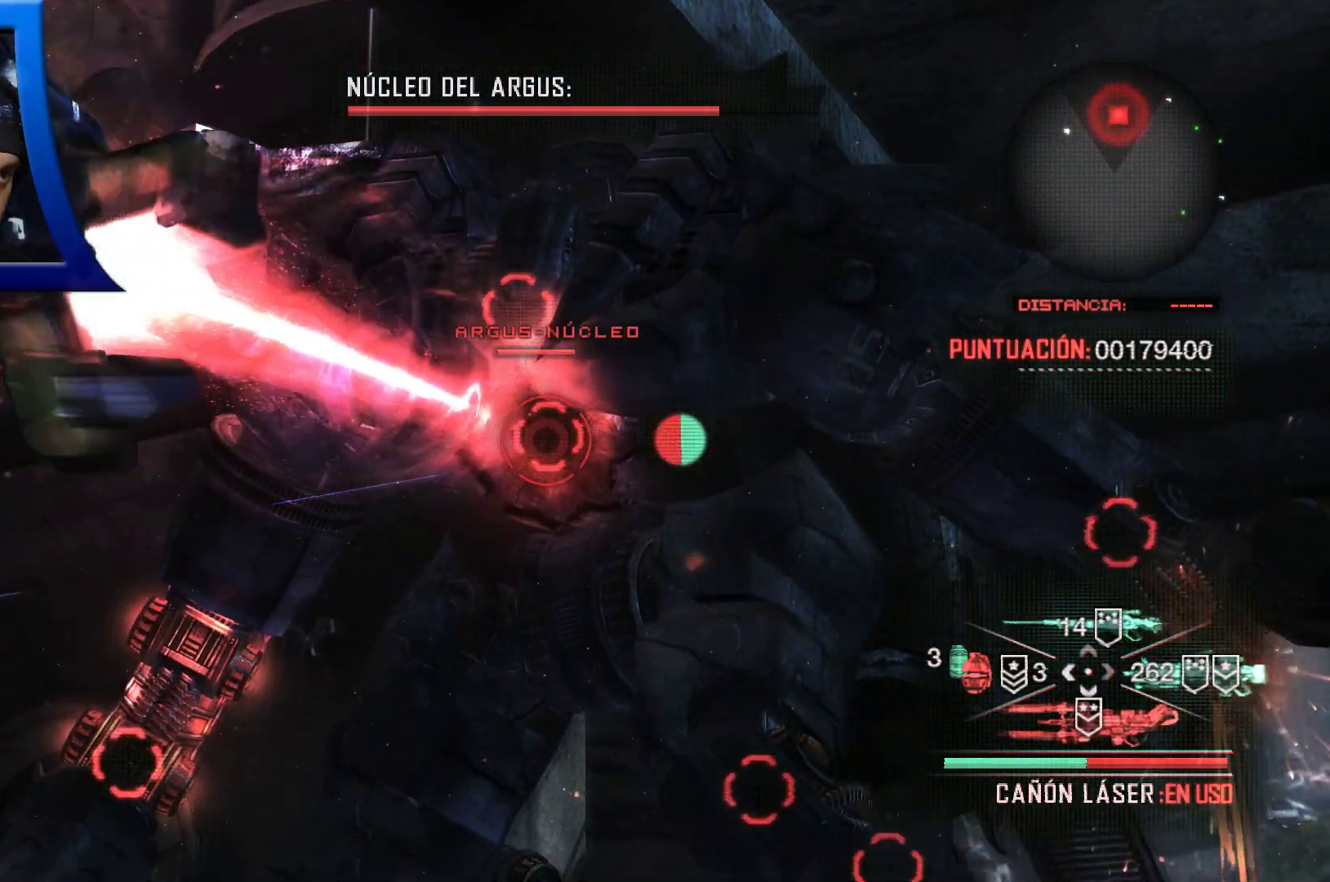
{"buttons": ["L2", "R2"], "left_stick": "center", "right_stick": "center", "events": []}
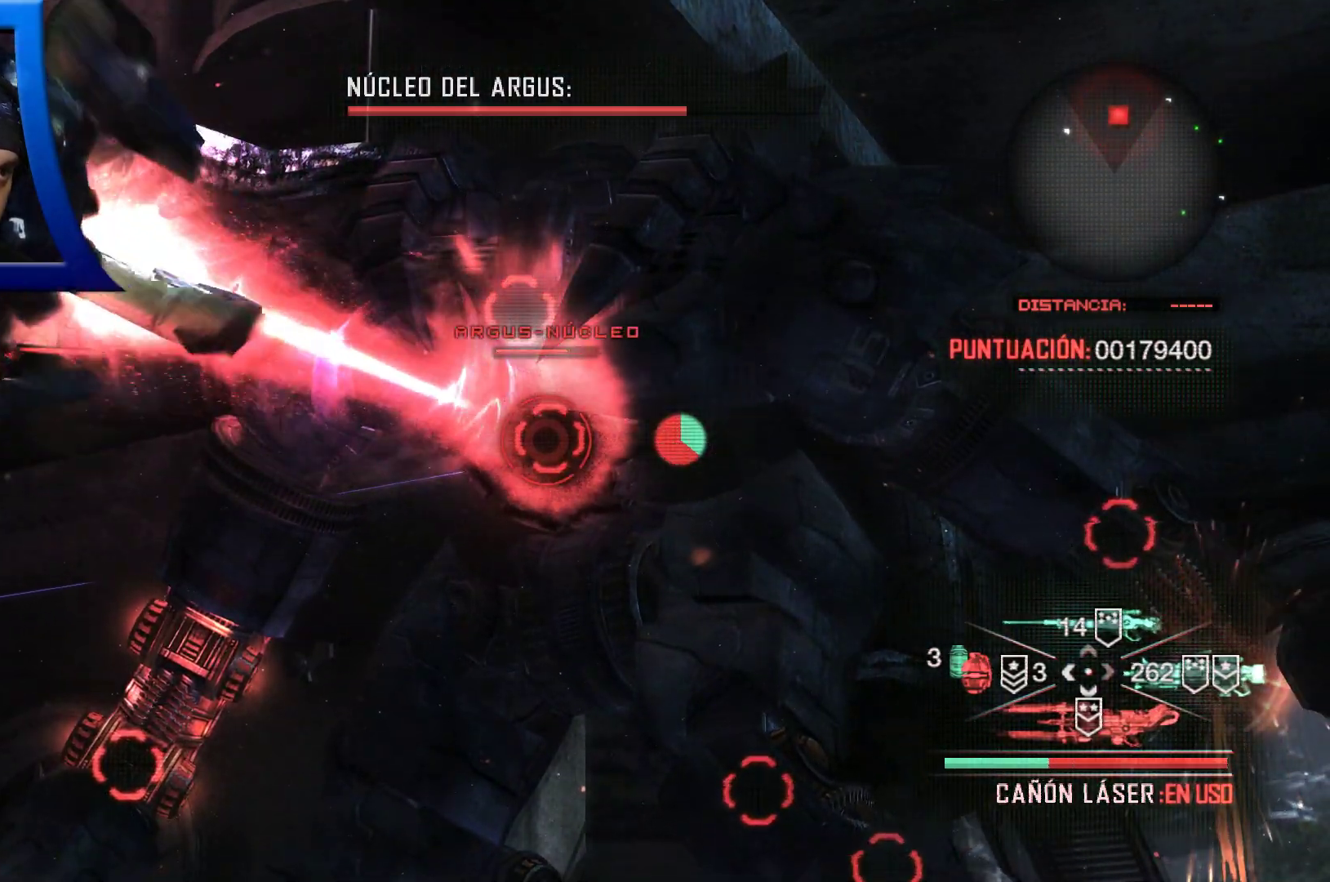
{"buttons": ["L2", "R2"], "left_stick": "center", "right_stick": "center", "events": []}
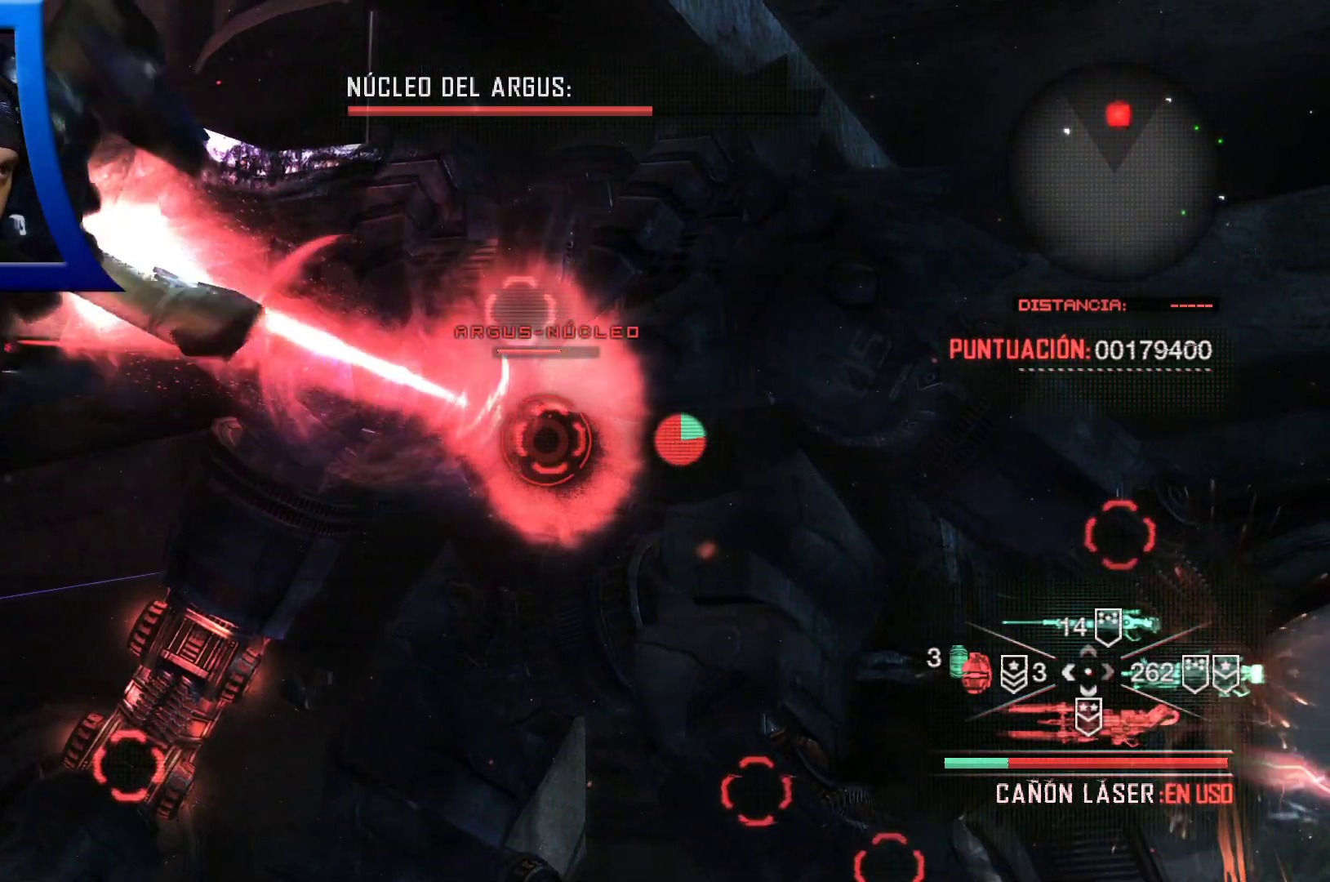
{"buttons": ["L2", "R2"], "left_stick": "center", "right_stick": "center", "events": []}
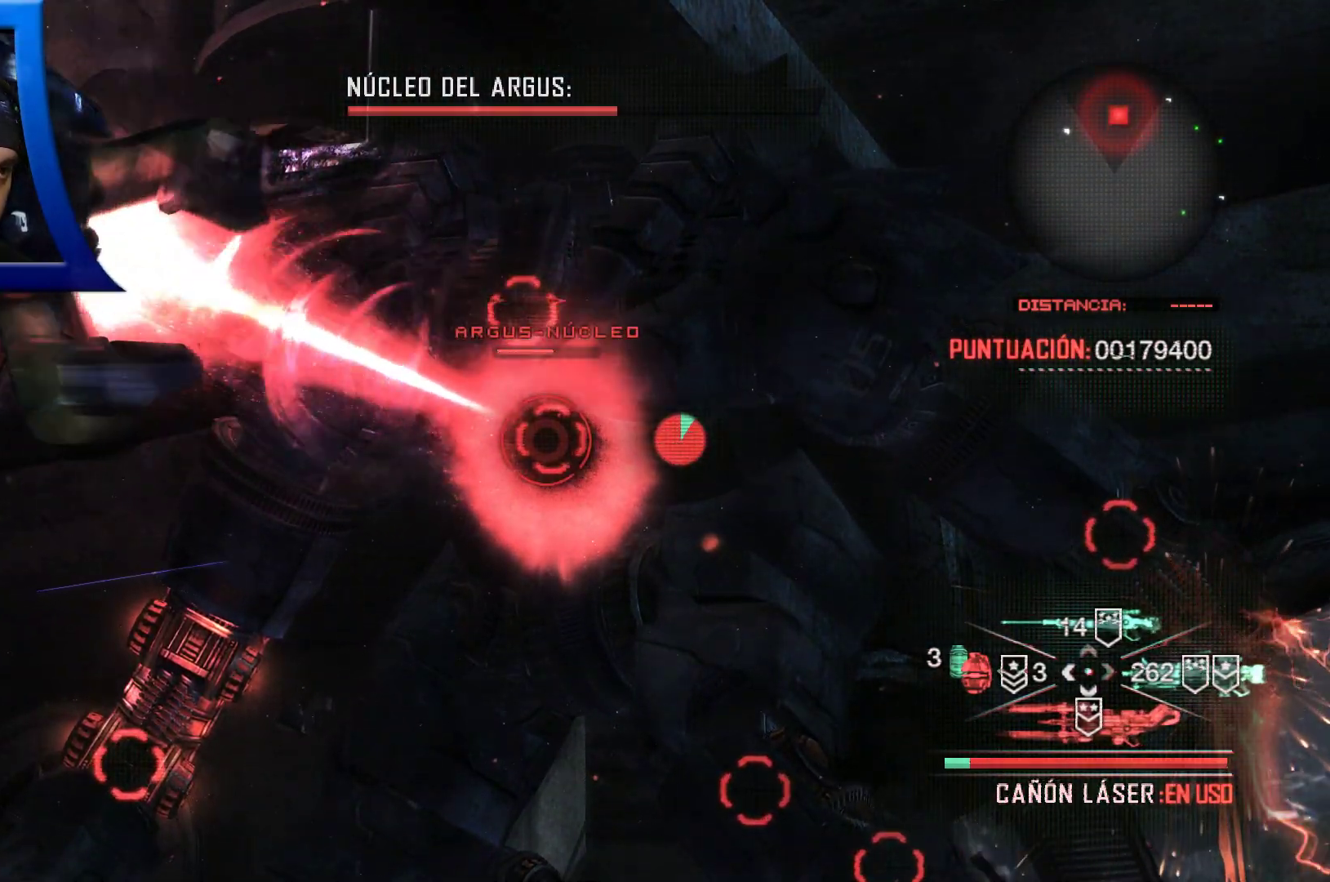
{"buttons": ["L2", "R2"], "left_stick": "center", "right_stick": "center", "events": []}
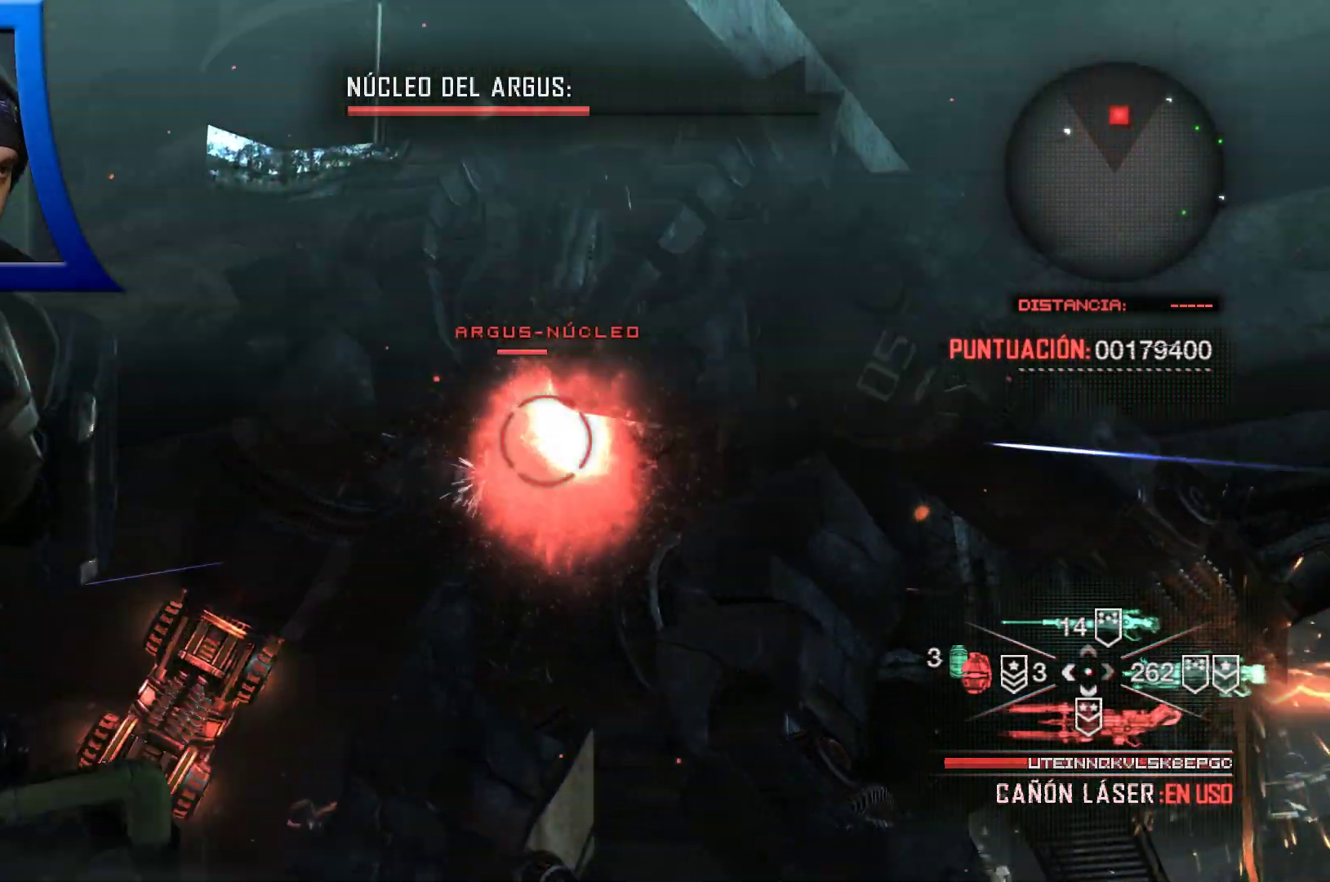
{"buttons": ["L2"], "left_stick": "center", "right_stick": "center", "events": [[83, "L1", "down"], [150, "L1", "up"], [150, "L2", "up"], [200, "L2", "down"], [467, "R2", "up"]]}